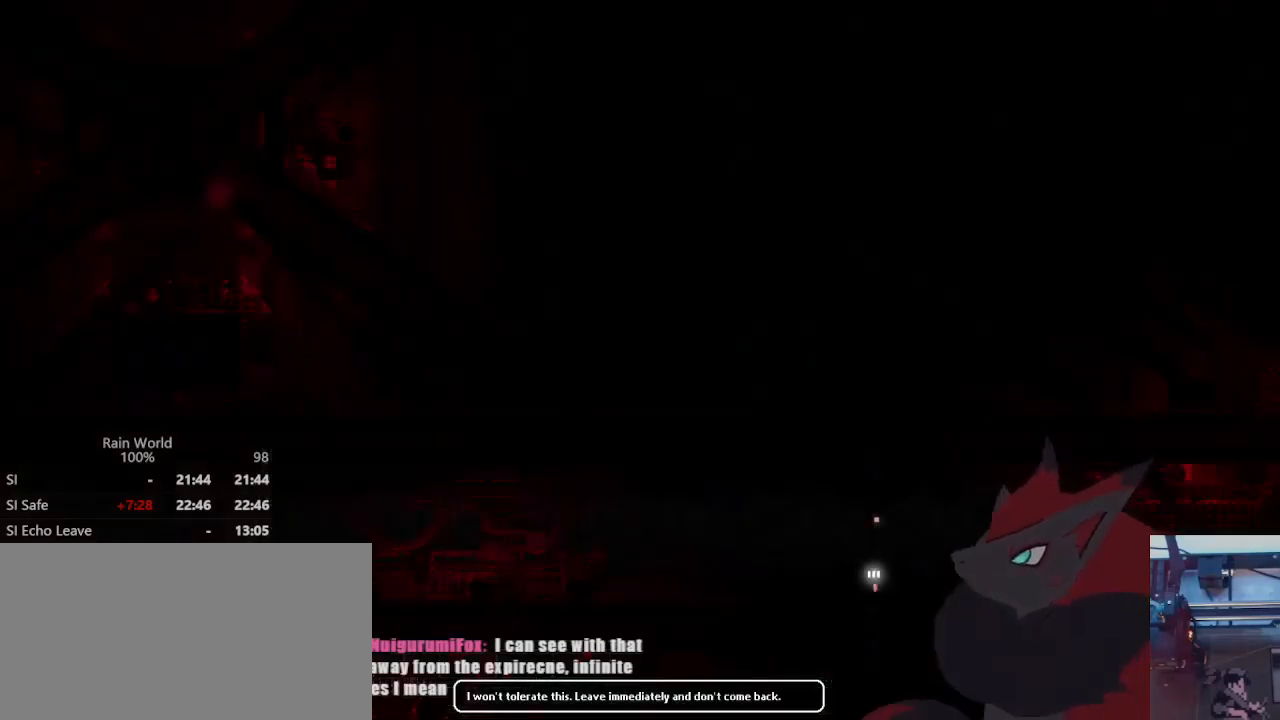
Gameplay with a controller (Xbox layout); each line is a JSON object with the inputs held at the frame after it. "events" lists button and stick changes between this image and that frame as [ms after this image, input, new state], when the widget could be followed in between. Not read: DPAD_UP L2 R2 R3.
{"buttons": [], "left_stick": "center", "right_stick": "center", "events": [[400, "left_stick", "center"]]}
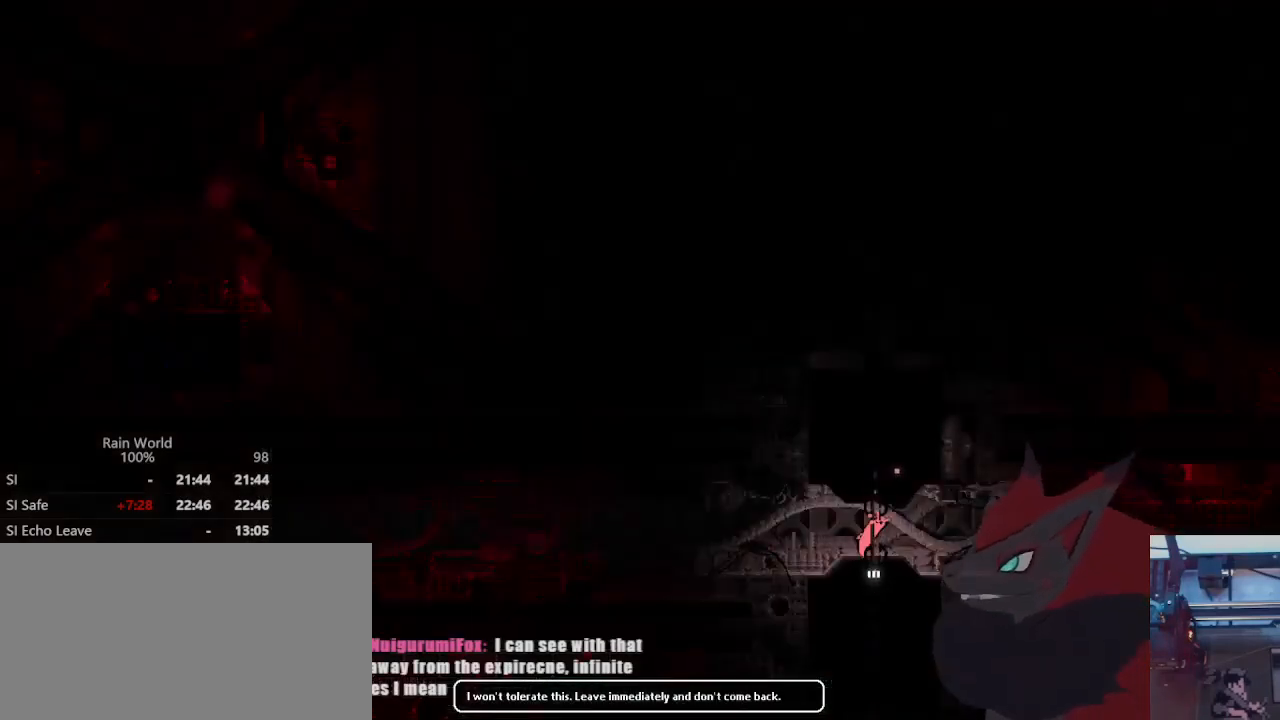
{"buttons": [], "left_stick": "left", "right_stick": "center", "events": [[67, "left_stick", "left"], [200, "left_stick", "center"], [433, "left_stick", "left"]]}
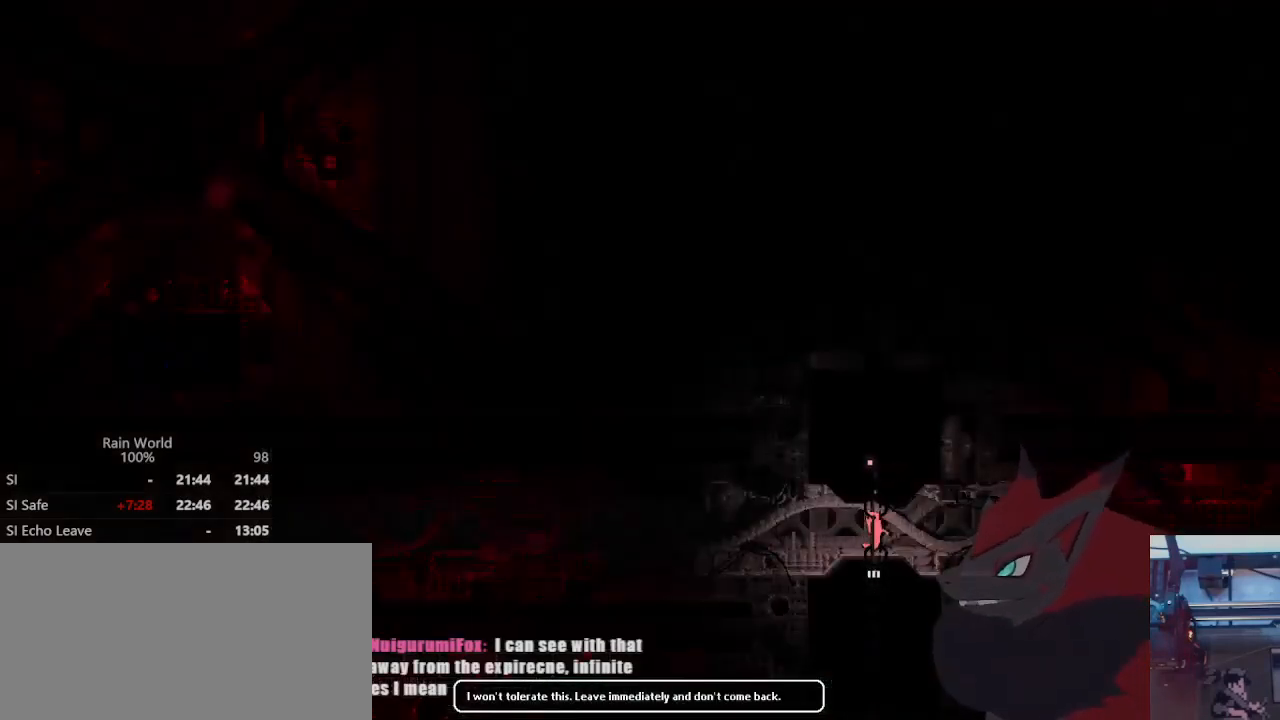
{"buttons": [], "left_stick": "left", "right_stick": "center", "events": [[67, "A", "down"], [267, "A", "up"]]}
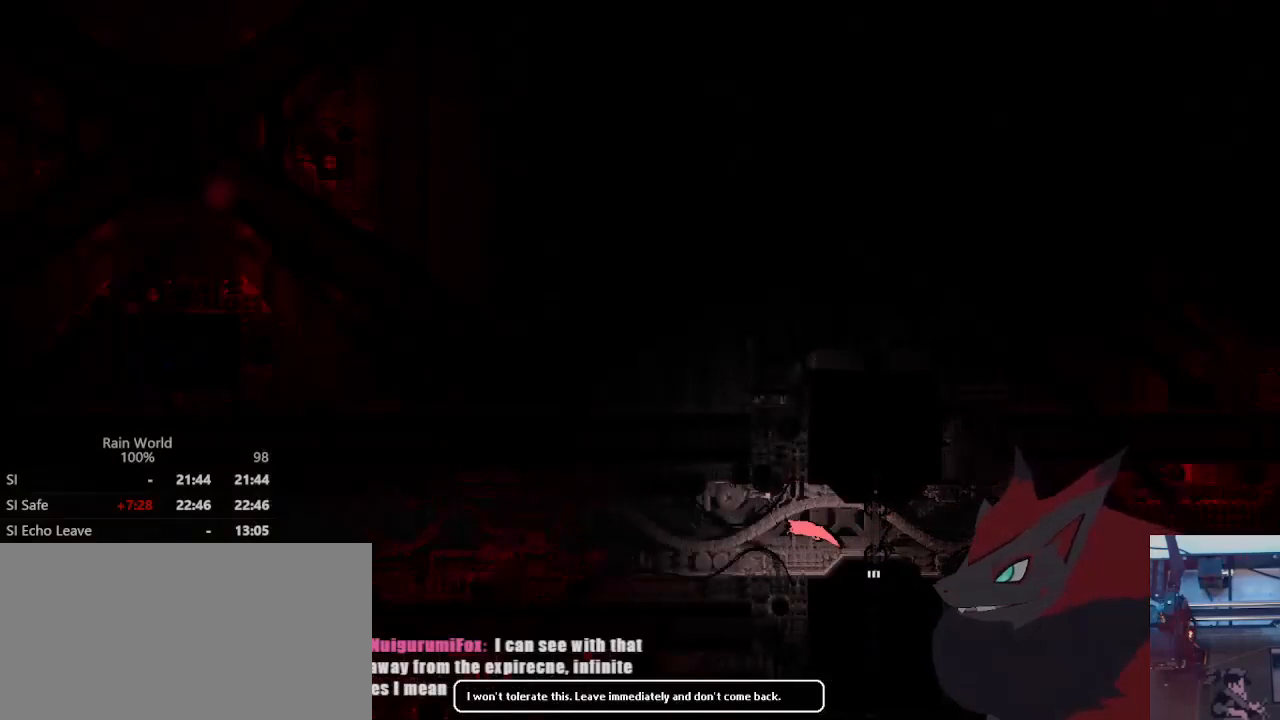
{"buttons": [], "left_stick": "left", "right_stick": "center", "events": []}
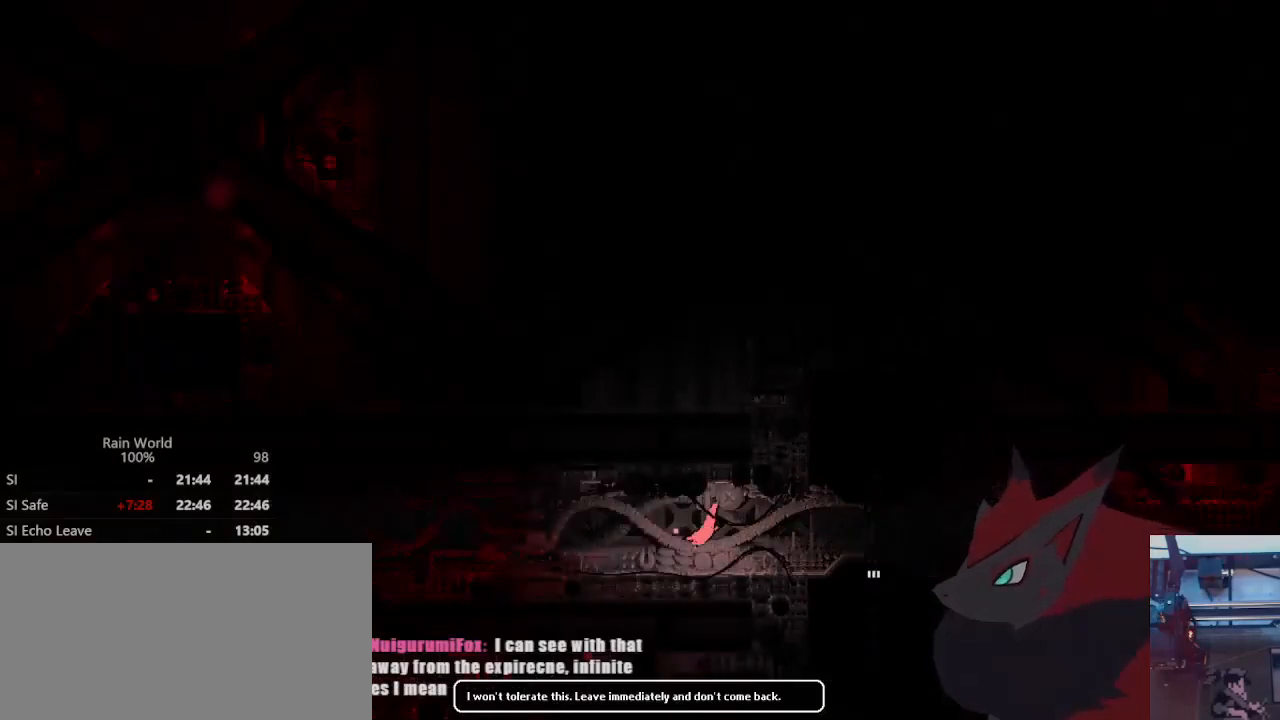
{"buttons": ["DPAD_LEFT"], "left_stick": "center", "right_stick": "center", "events": [[33, "left_stick", "center"], [200, "DPAD_LEFT", "down"], [333, "X", "down"], [433, "X", "up"]]}
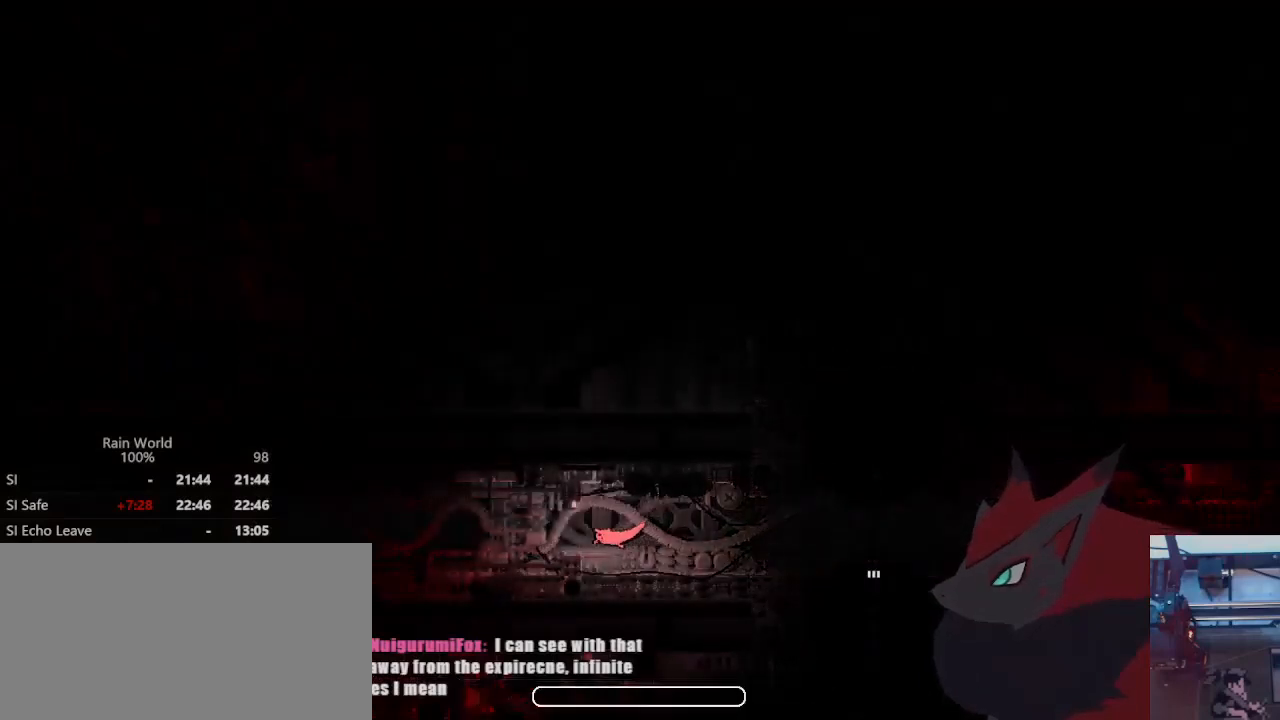
{"buttons": ["B", "DPAD_LEFT"], "left_stick": "center", "right_stick": "center", "events": [[33, "X", "down"], [167, "X", "up"], [333, "X", "down"], [400, "X", "up"], [467, "B", "down"]]}
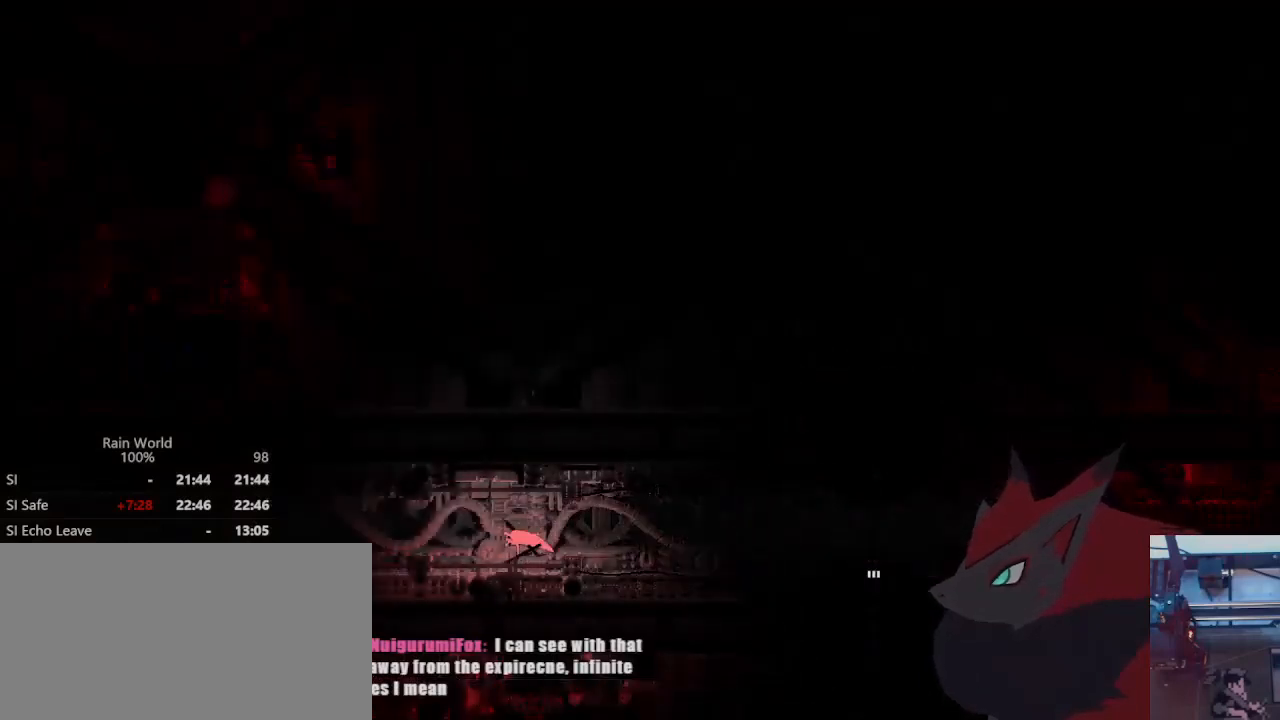
{"buttons": ["DPAD_LEFT"], "left_stick": "center", "right_stick": "center", "events": [[100, "B", "up"], [200, "B", "down"], [300, "B", "up"], [367, "B", "down"], [433, "B", "up"]]}